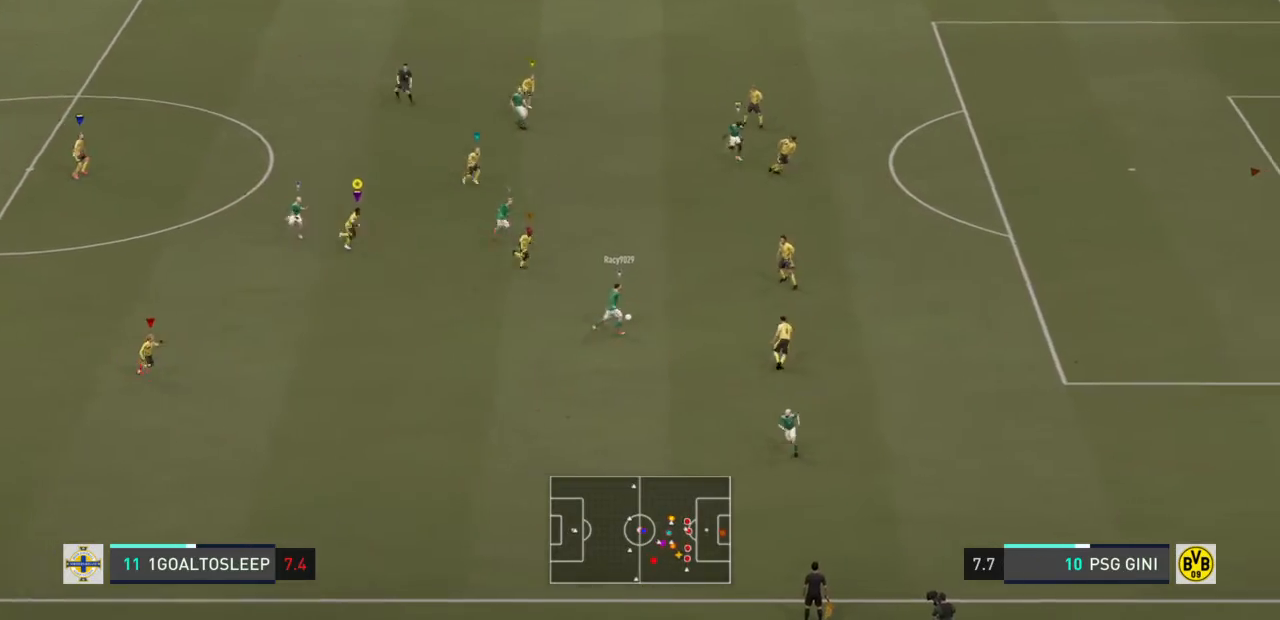
Gameplay with a controller (PlayStation layout); each line is a JSON object with the inputs held at the frame after it. "events" lists button and stick changes between this image and that frame as [ms after this image, input, new state], when the widget could be followed in between. Not read: L3 R3.
{"buttons": ["R2"], "left_stick": "center", "right_stick": "center", "events": []}
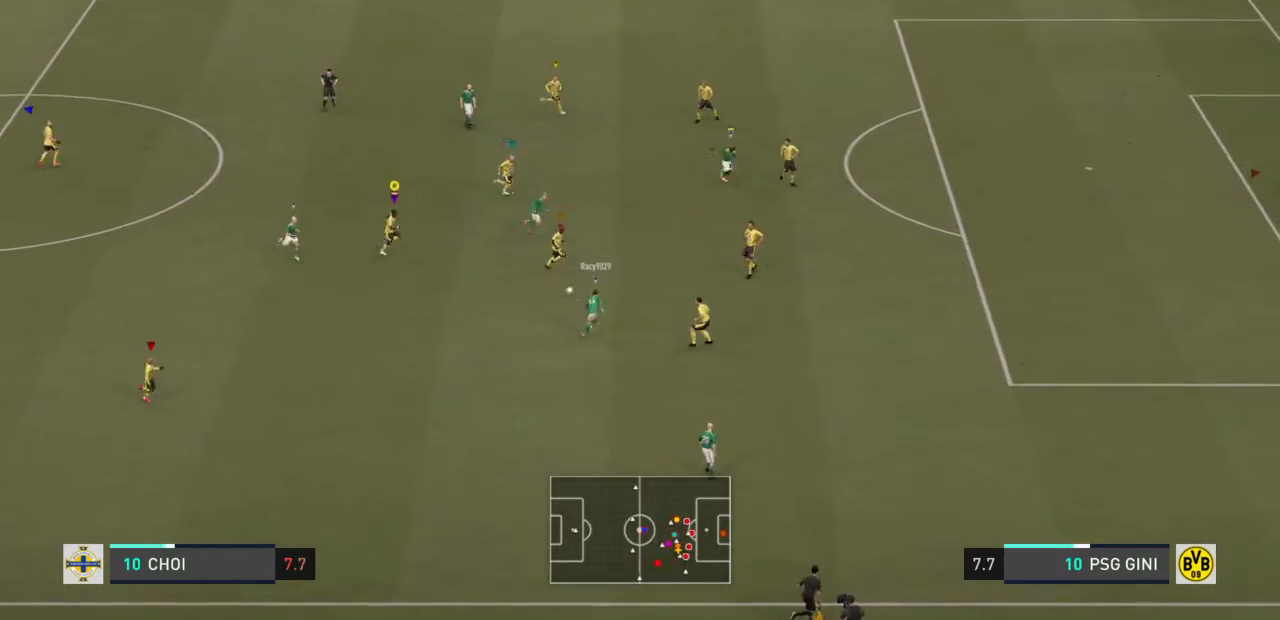
{"buttons": [], "left_stick": "up-right", "right_stick": "center", "events": [[267, "R2", "up"], [300, "left_stick", "up-right"]]}
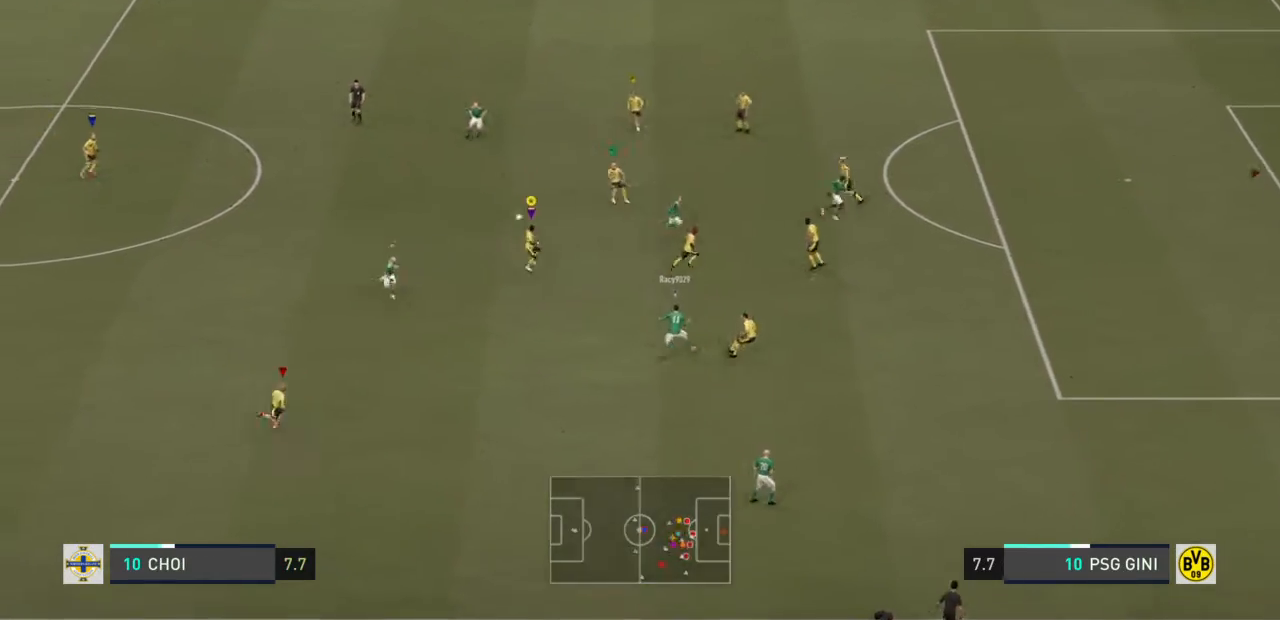
{"buttons": [], "left_stick": "up", "right_stick": "center", "events": [[133, "left_stick", "up"]]}
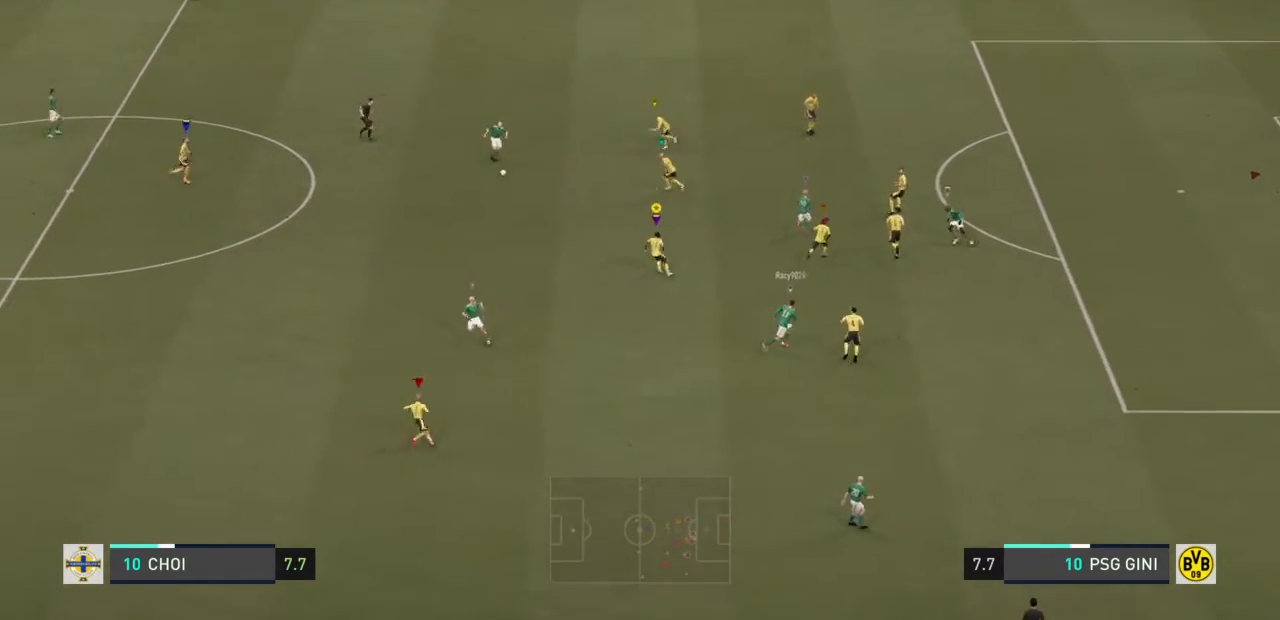
{"buttons": ["L2"], "left_stick": "up", "right_stick": "center", "events": [[267, "L2", "down"]]}
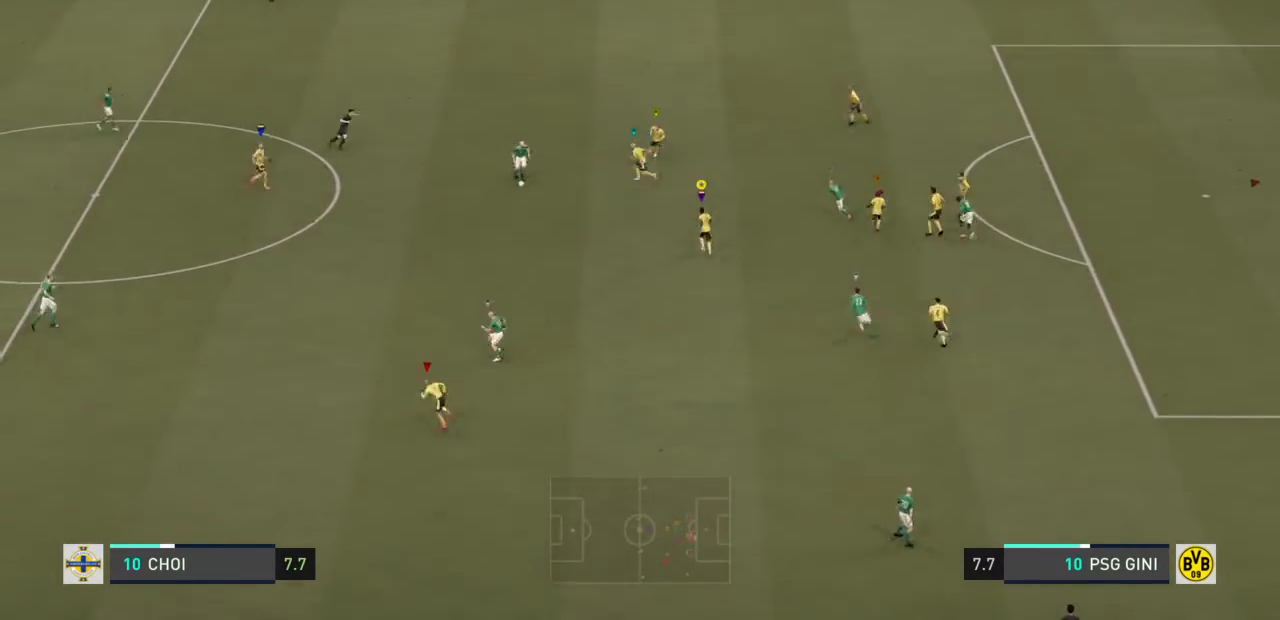
{"buttons": ["L2"], "left_stick": "down-right", "right_stick": "center", "events": [[200, "left_stick", "right"], [300, "left_stick", "center"], [467, "left_stick", "down-right"]]}